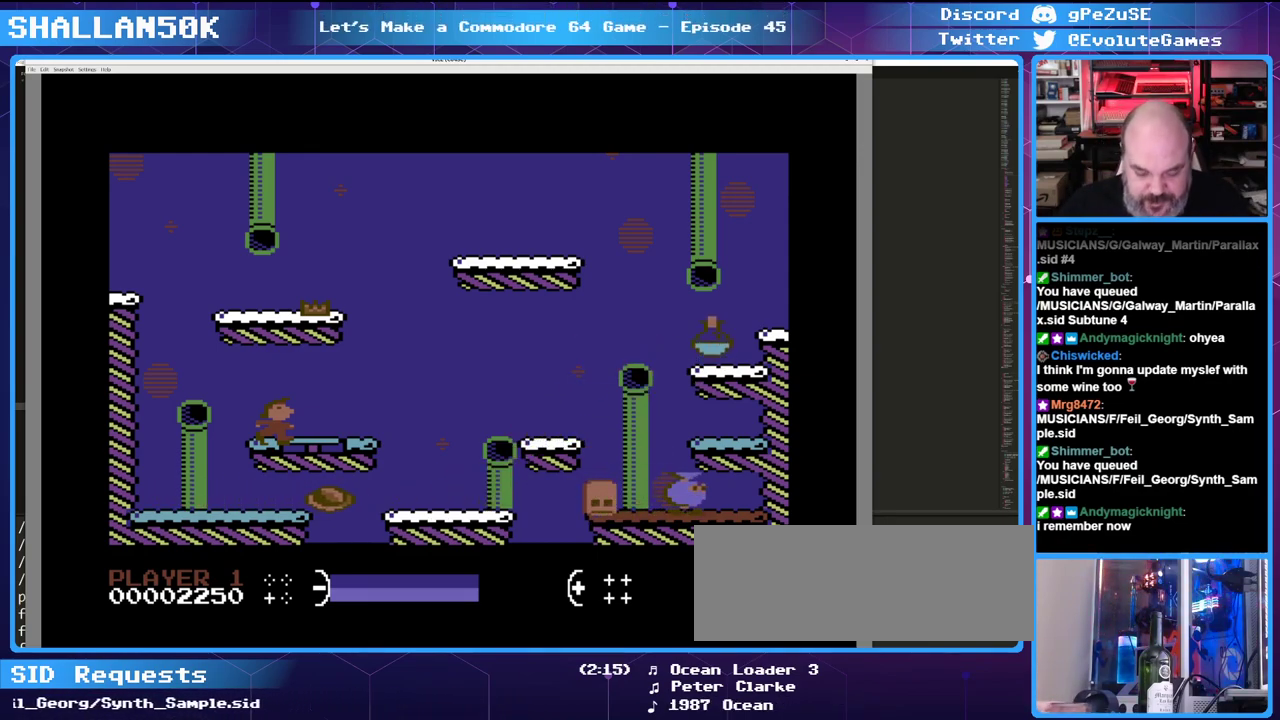
Gameplay with keyboard; each line is a JSON object with the keys held at the frame after it. "events" lists presses ("down") and releases ("up") of "0", "1", "2", "3", "4", "5", "6", "7", "8", "9", "alt_l", "alt_r", "backspace", "caps_lock", "ctrl_l", "ctrl_r", "down", "equals", "escape", "f1", "f10", "f11", "f12", "f2", "f3", "f4", "f5", "f6", "f7", "f8", "f9", "left", "minus", "return", "right", "shift_l", "shift_r", "space", "super", "tab", "tilde" and "up" between this image and that frame as [ms after this image, input, new state], when the widget could be followed in between. No other keys are recorded. Mouse input is not recorded.
{"keys": ["left"], "events": [[183, "left", "down"]]}
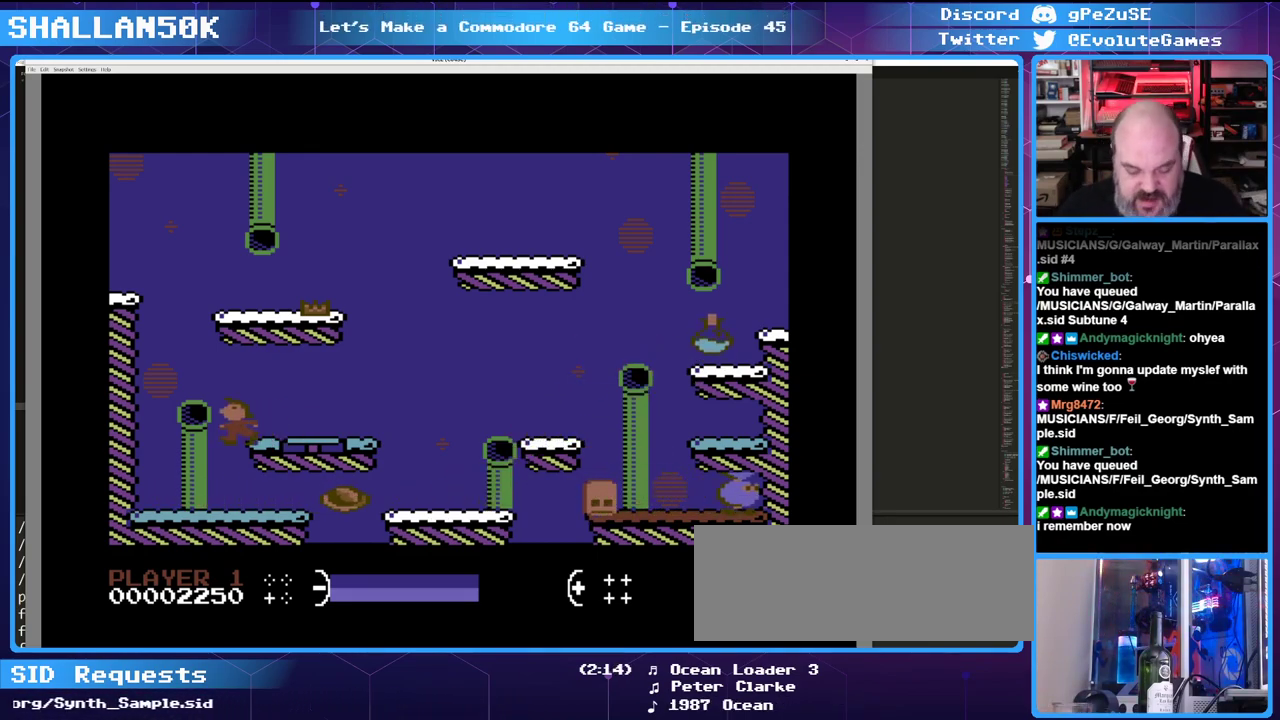
{"keys": ["left"], "events": []}
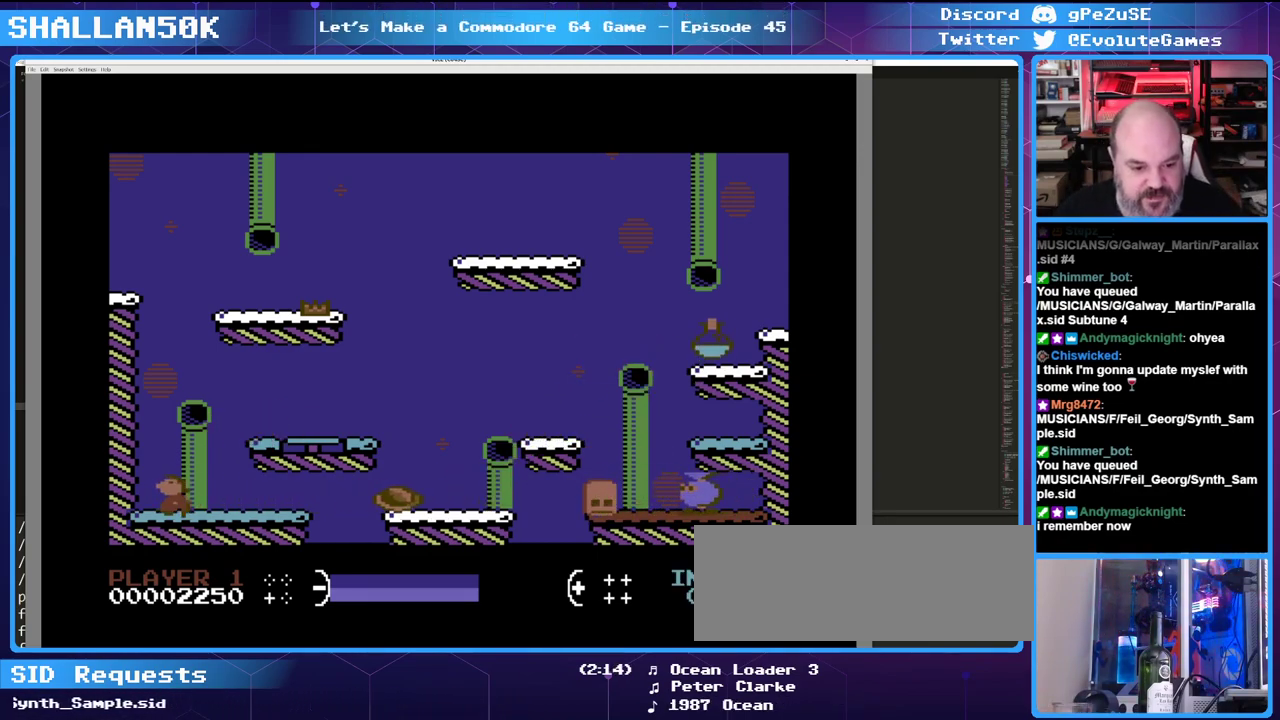
{"keys": ["right"], "events": [[83, "left", "up"], [116, "right", "down"], [316, "right", "up"], [500, "right", "down"]]}
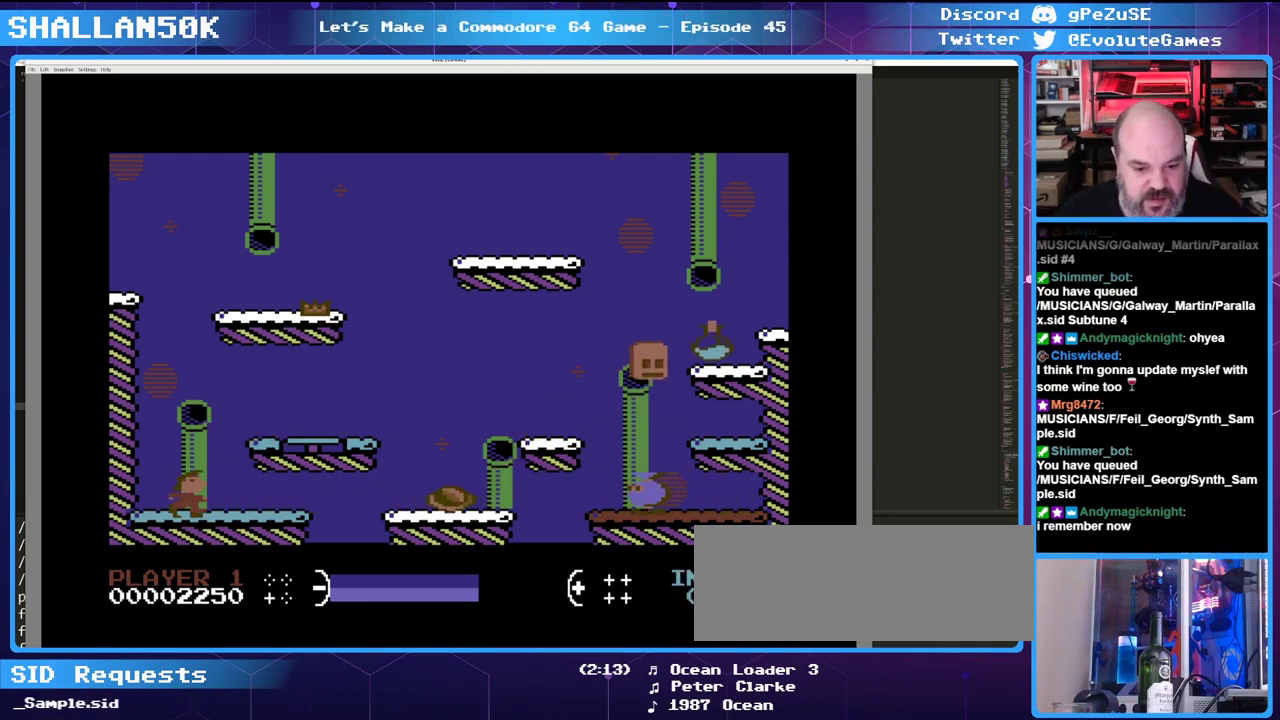
{"keys": [], "events": [[100, "right", "up"]]}